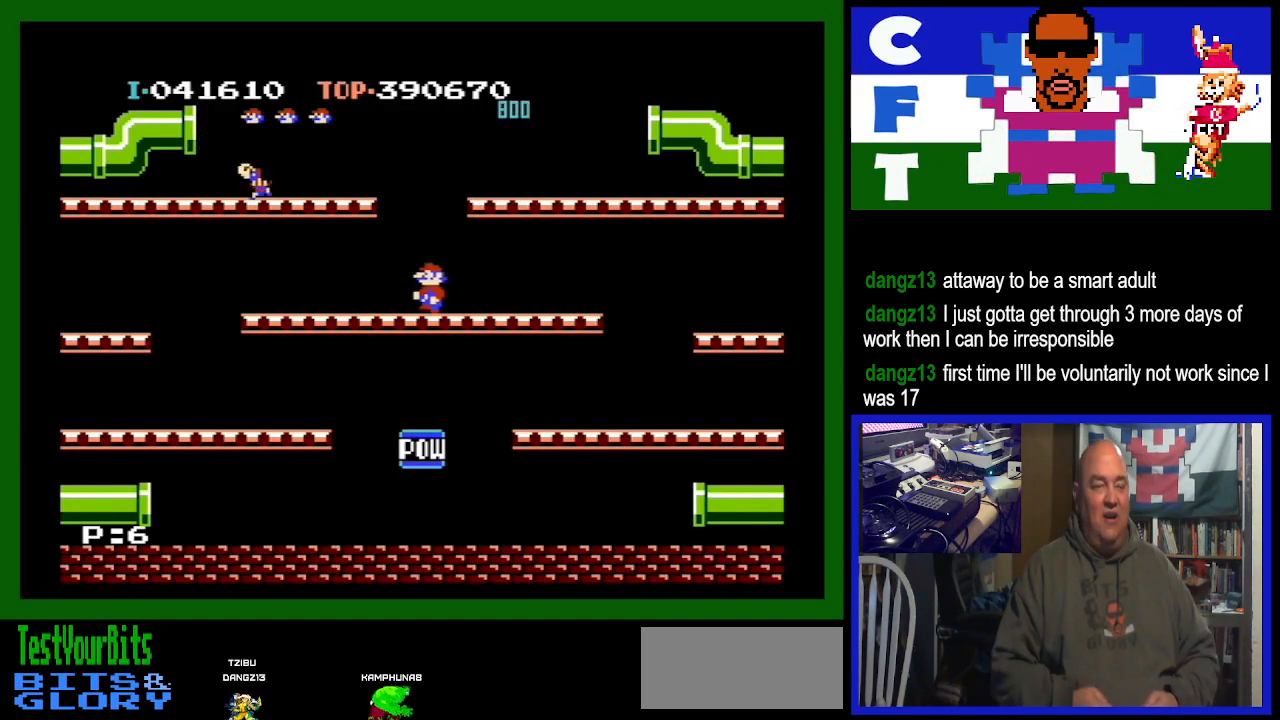
Gameplay with a controller (Nintendo layout); each line is a JSON object with the inputs held at the frame after it. "events" lists button and stick changes between this image and that frame as [ms after this image, input, new state], when the widget could be followed in between. Not read: L3 R3.
{"buttons": [], "events": [[500, "DPAD_LEFT", "up"]]}
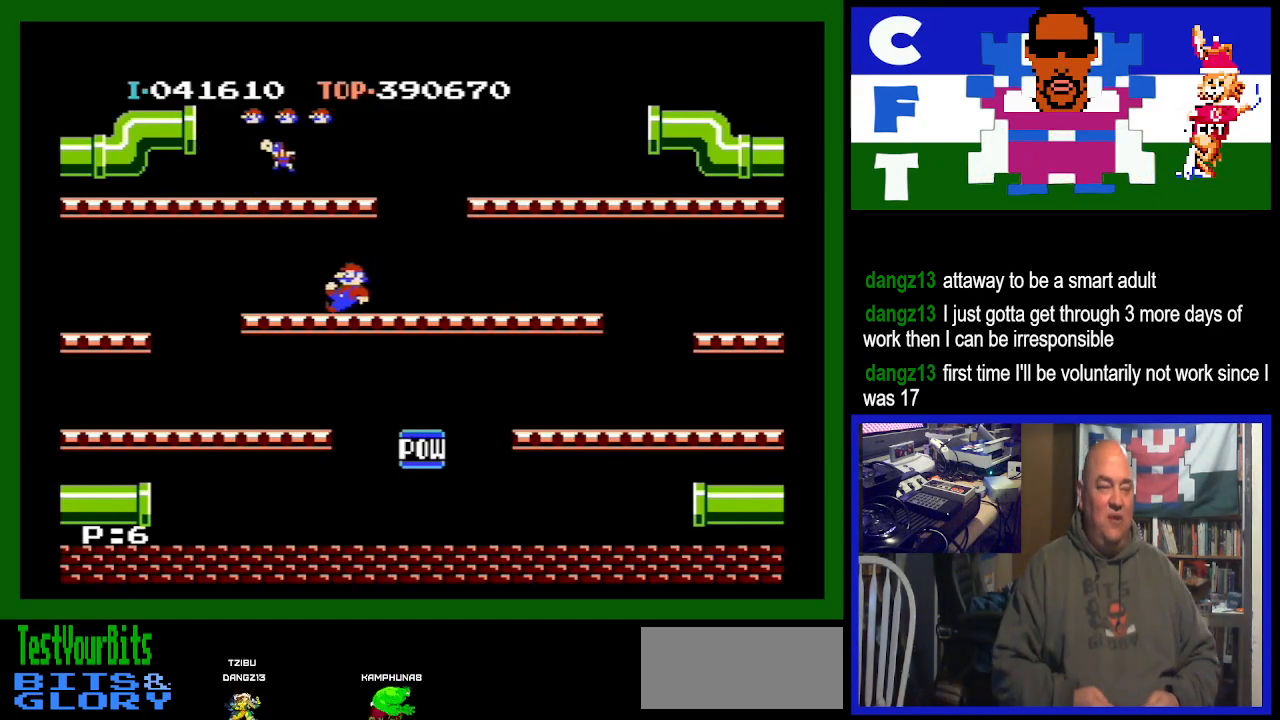
{"buttons": [], "events": [[167, "DPAD_LEFT", "down"], [267, "DPAD_LEFT", "up"]]}
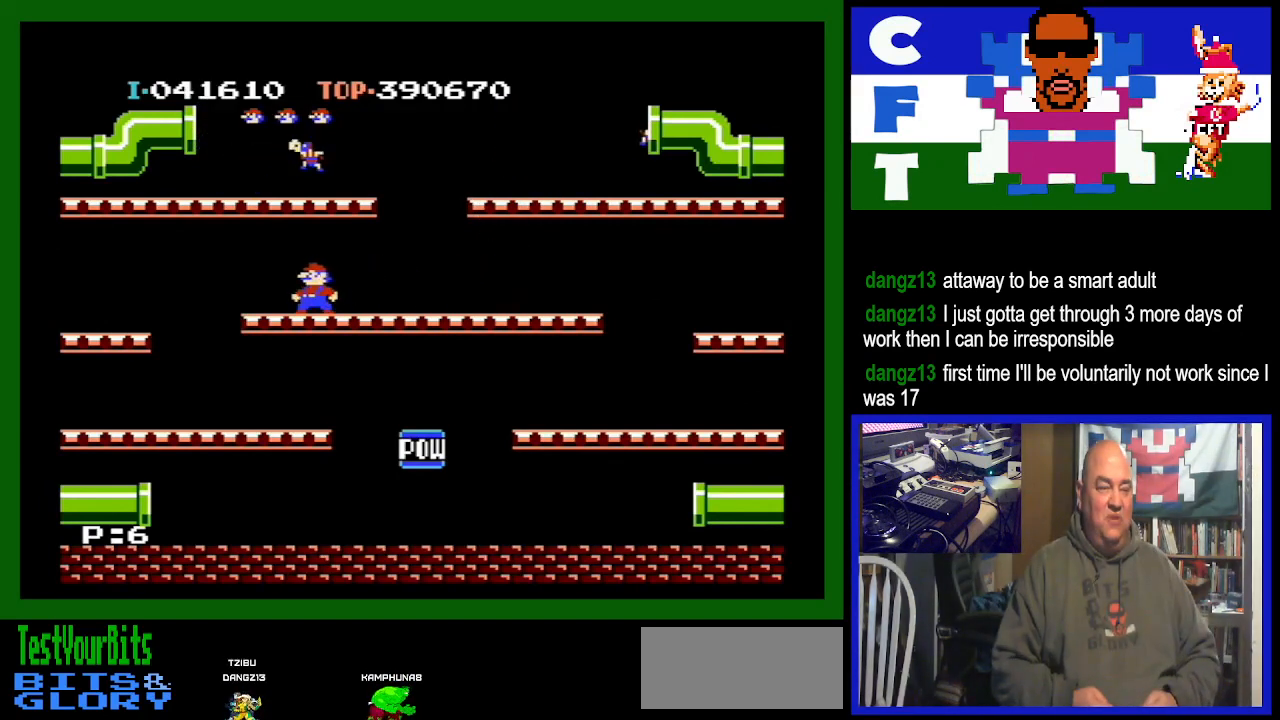
{"buttons": ["A", "DPAD_RIGHT"], "events": [[267, "A", "down"], [467, "DPAD_RIGHT", "down"]]}
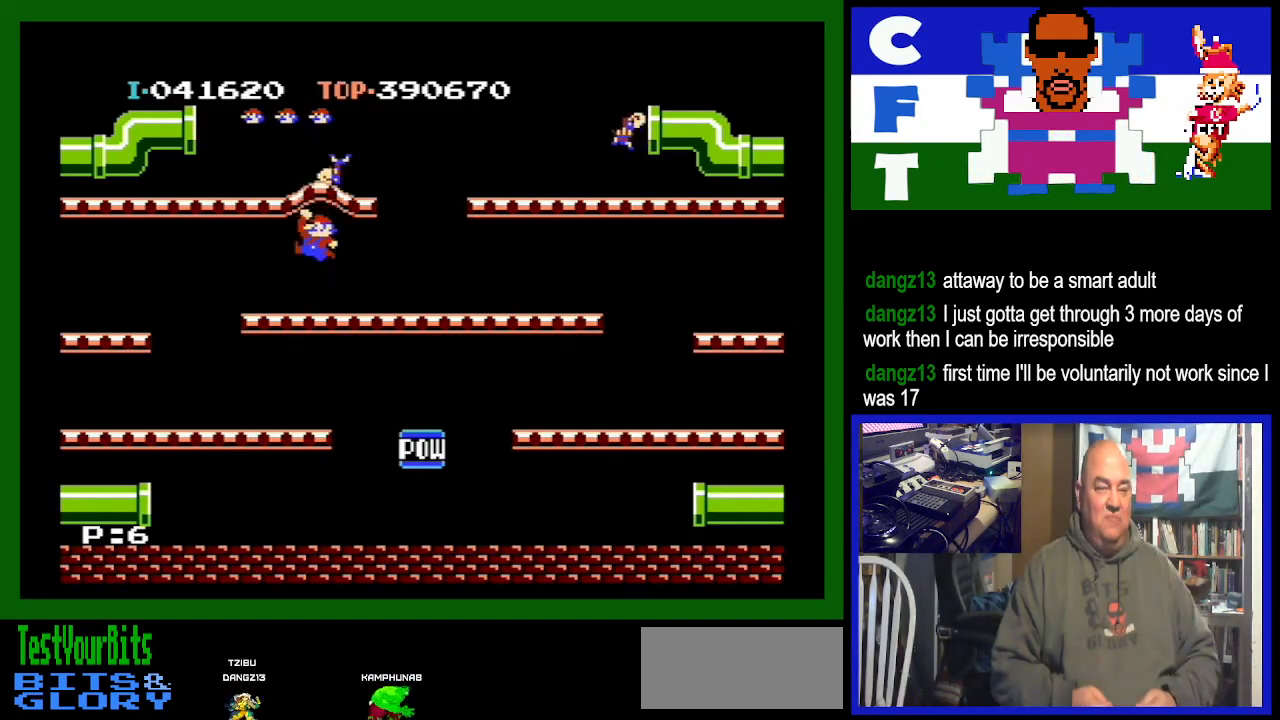
{"buttons": ["DPAD_RIGHT"], "events": [[33, "A", "up"]]}
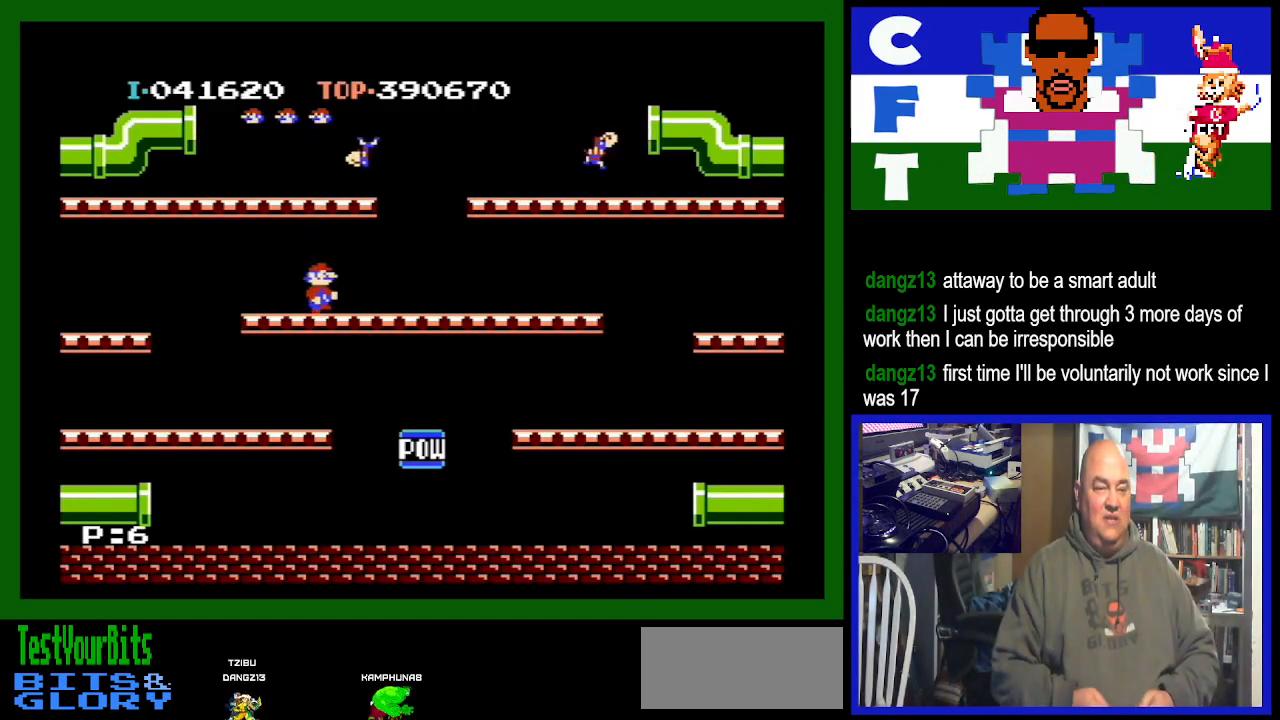
{"buttons": ["DPAD_RIGHT"], "events": []}
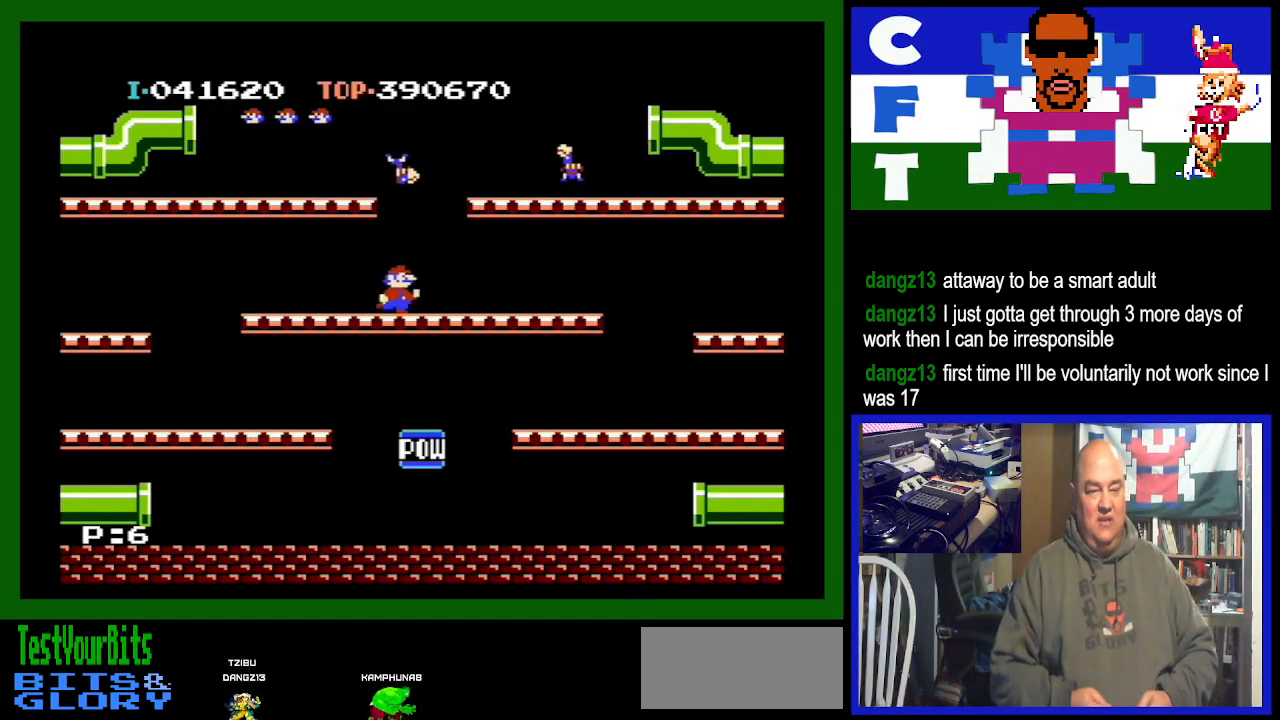
{"buttons": ["DPAD_RIGHT"], "events": []}
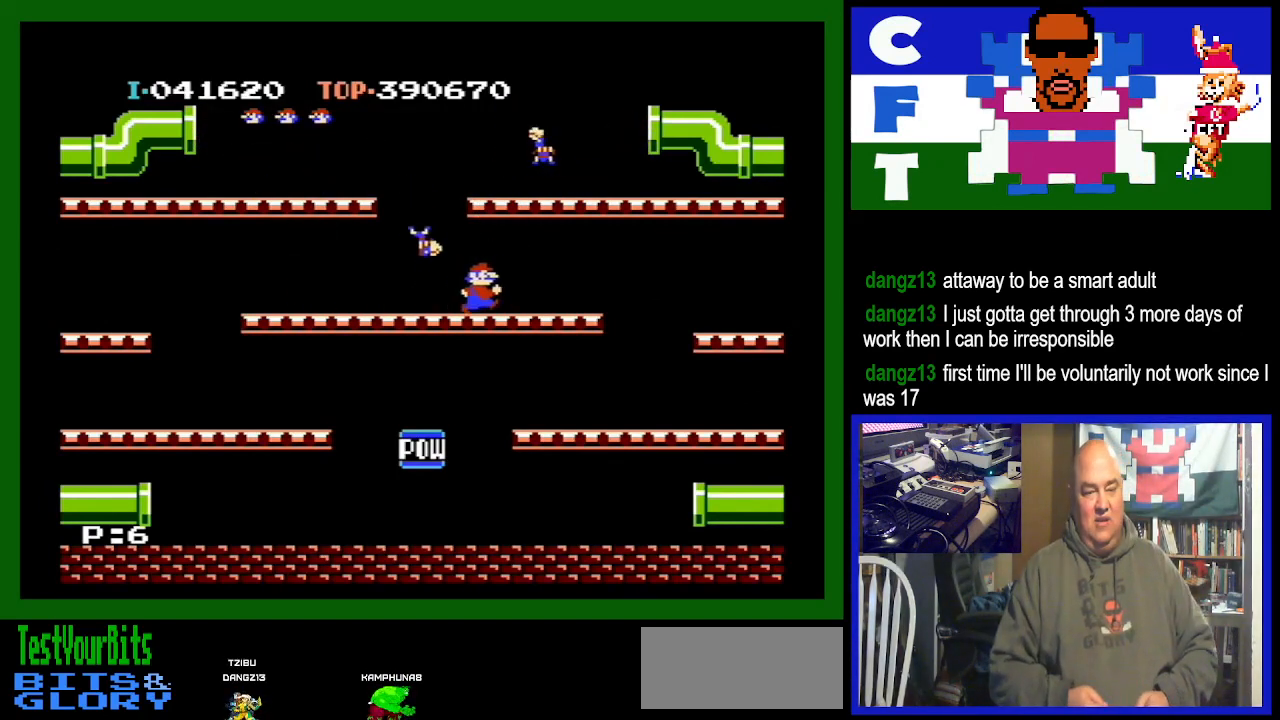
{"buttons": ["A"], "events": [[167, "DPAD_RIGHT", "up"], [500, "A", "down"]]}
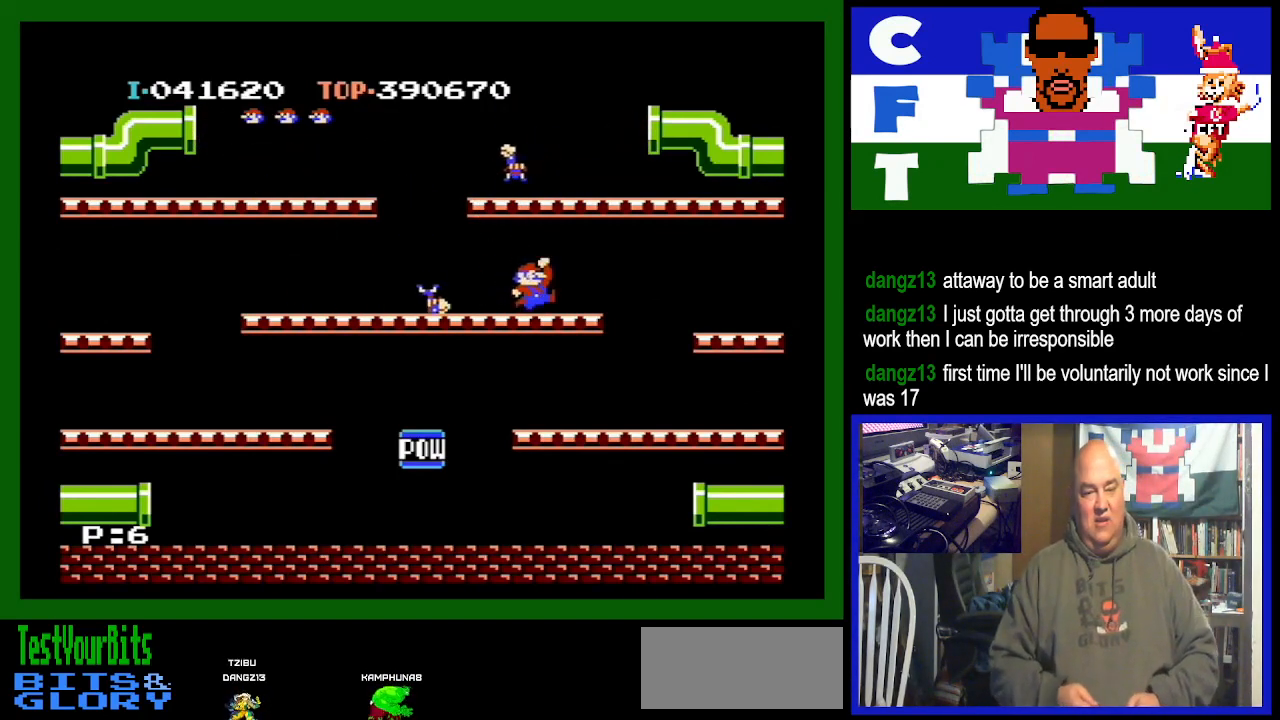
{"buttons": [], "events": [[367, "A", "up"]]}
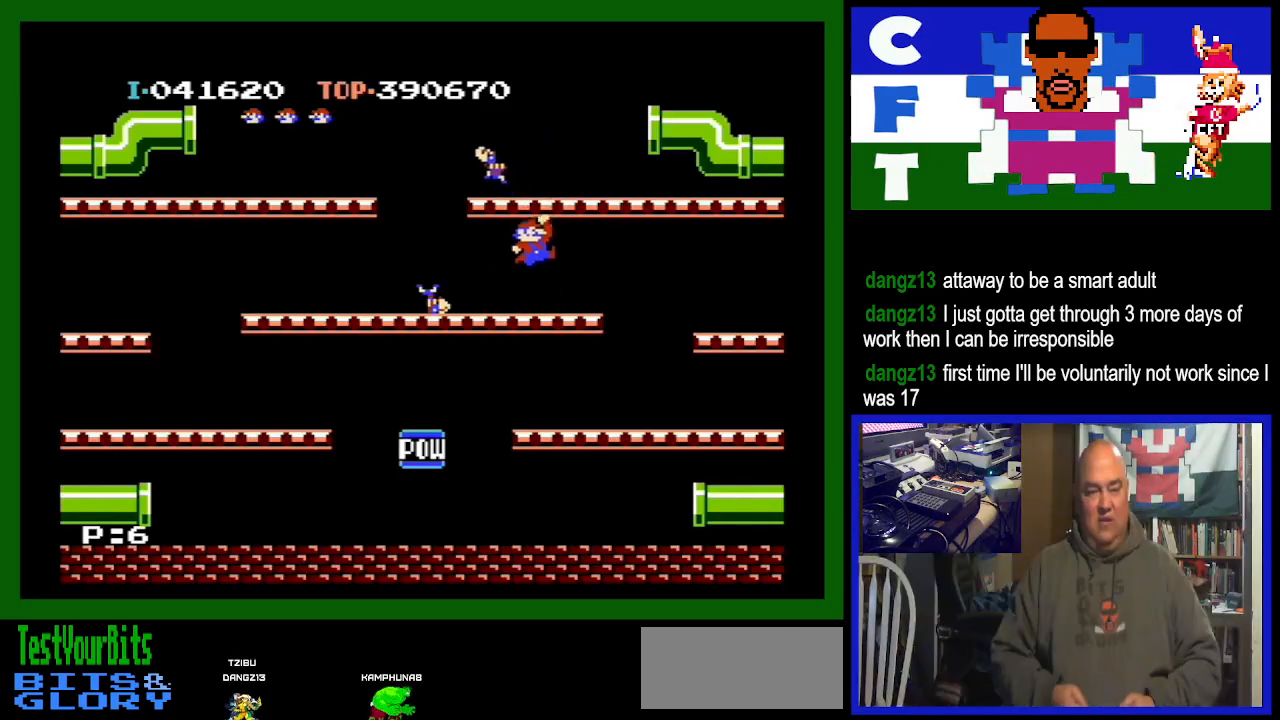
{"buttons": [], "events": [[100, "DPAD_LEFT", "down"], [267, "DPAD_LEFT", "up"]]}
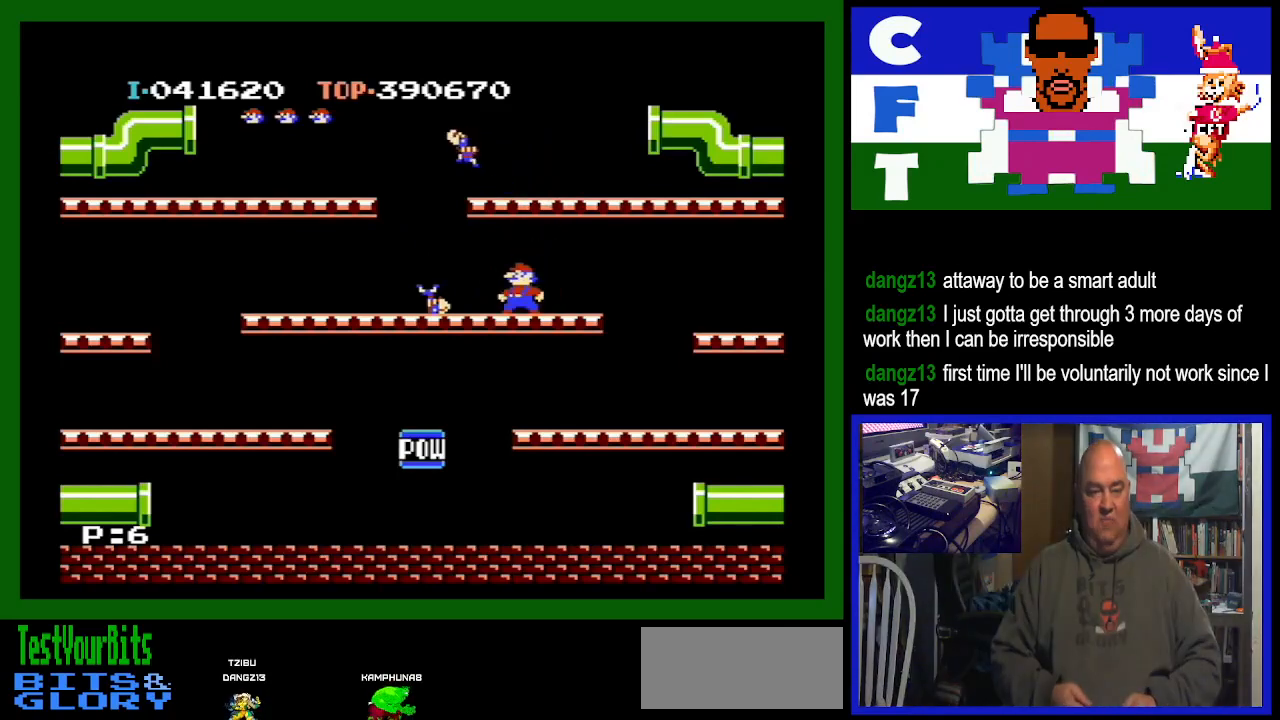
{"buttons": ["DPAD_LEFT"], "events": [[233, "DPAD_LEFT", "down"]]}
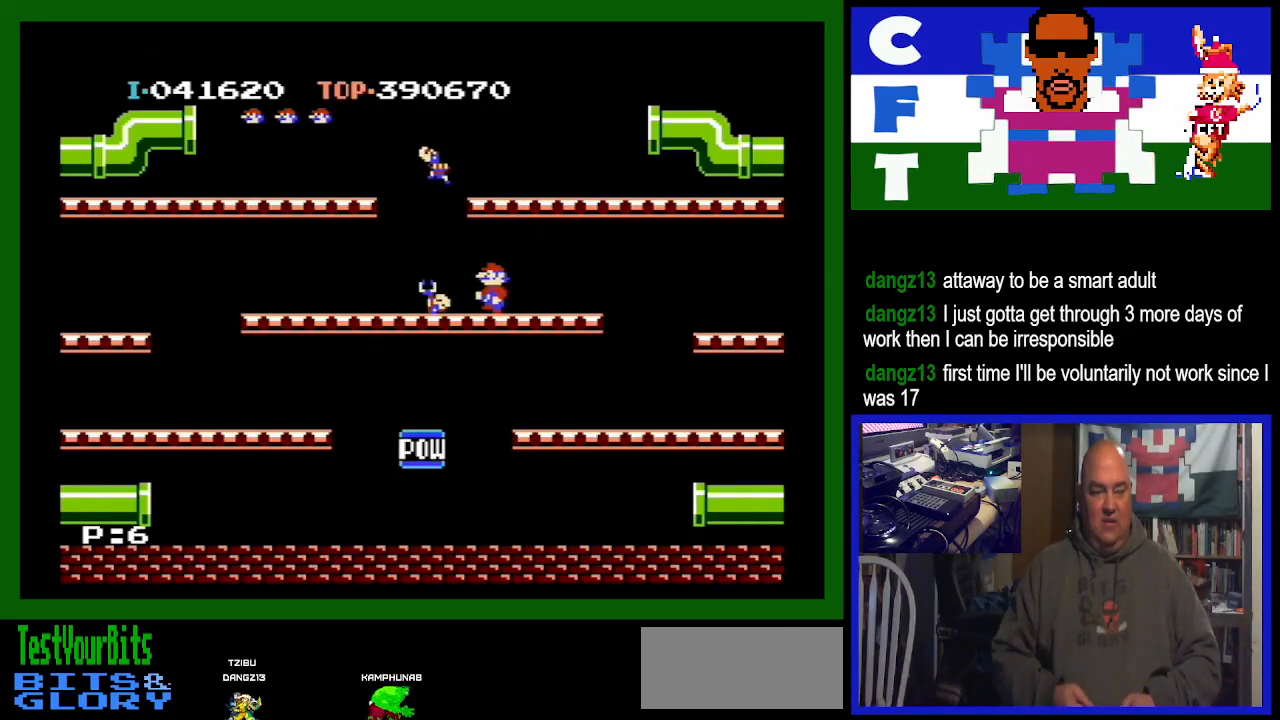
{"buttons": ["DPAD_RIGHT"], "events": [[133, "DPAD_LEFT", "up"], [200, "DPAD_RIGHT", "down"]]}
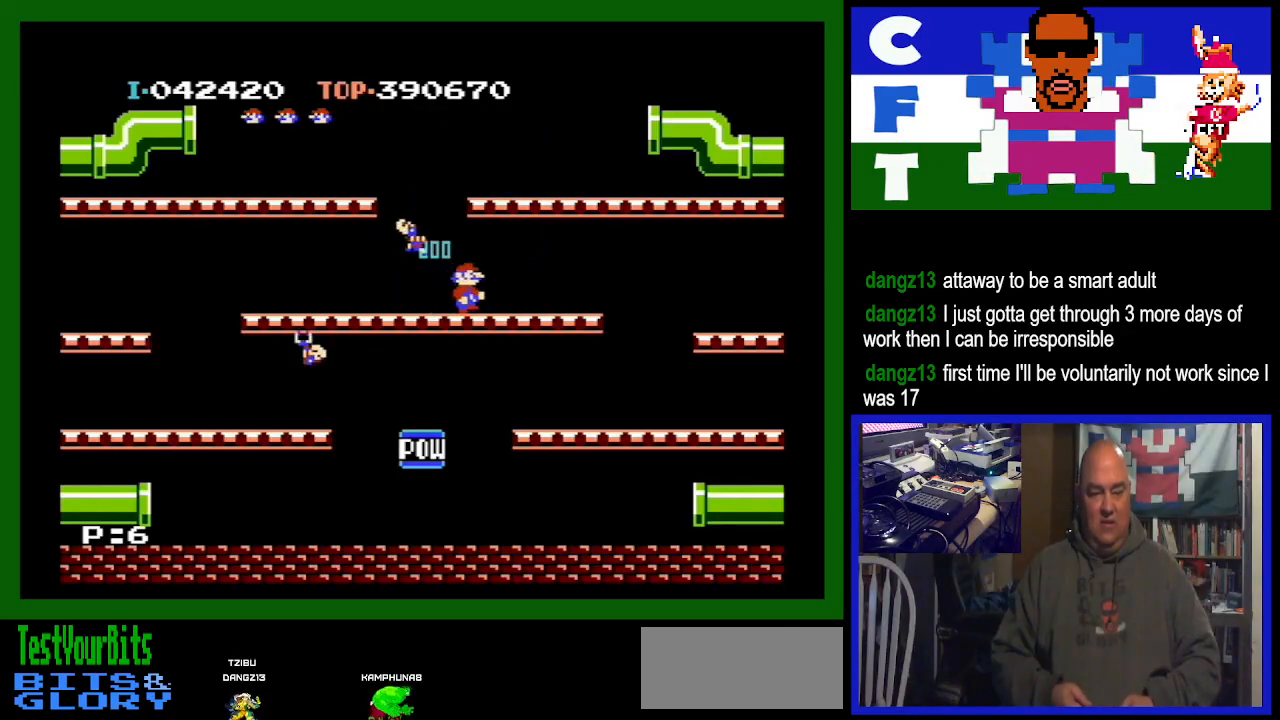
{"buttons": ["DPAD_RIGHT"], "events": [[167, "DPAD_RIGHT", "up"], [400, "DPAD_RIGHT", "down"]]}
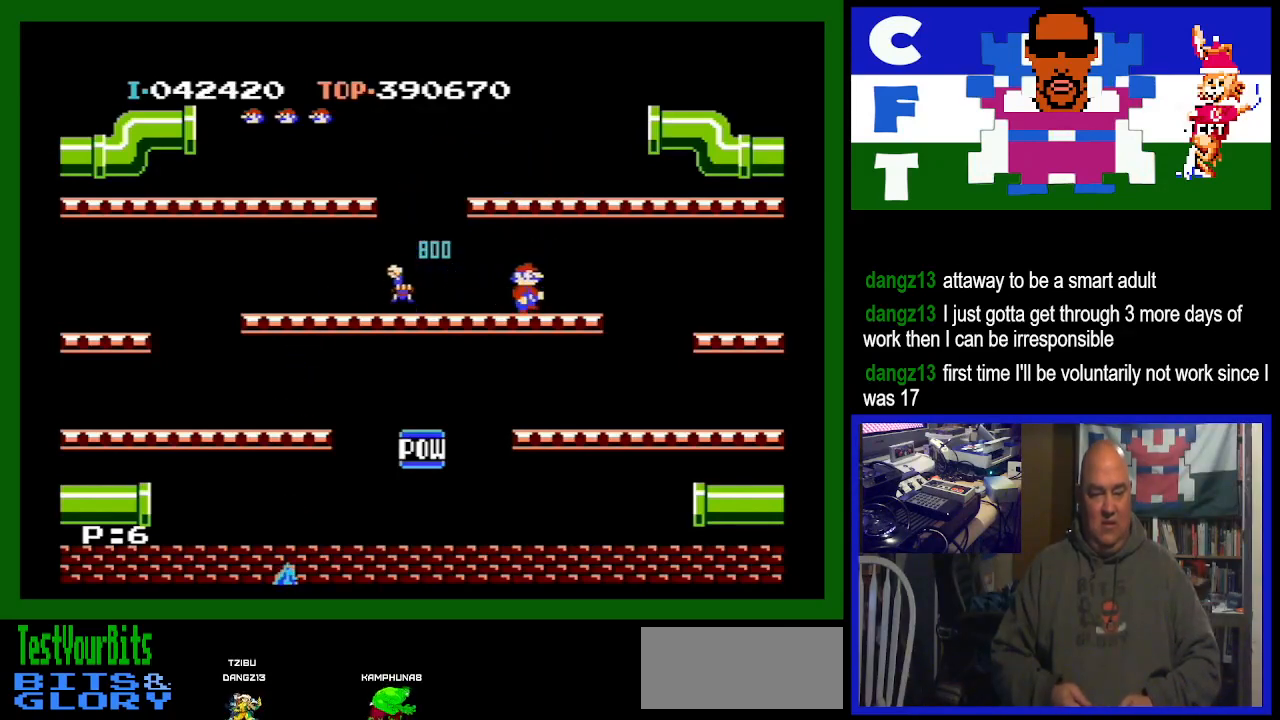
{"buttons": ["DPAD_RIGHT"], "events": []}
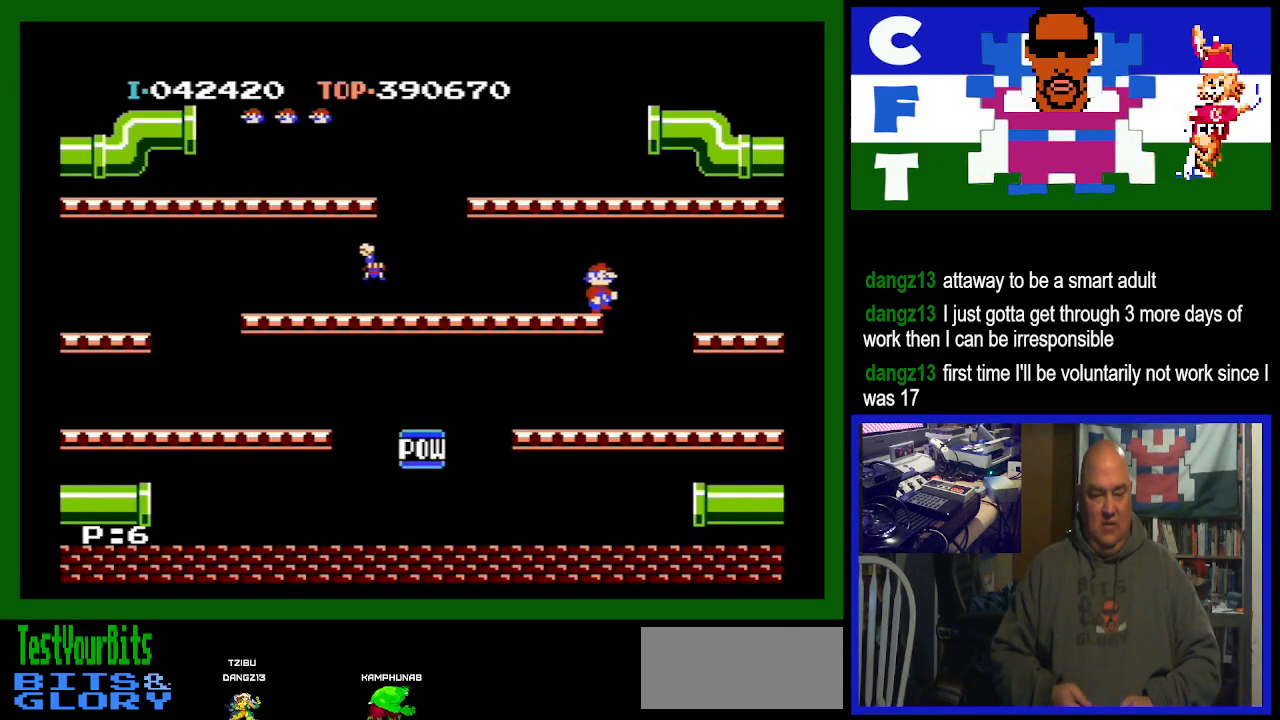
{"buttons": ["DPAD_RIGHT"], "events": []}
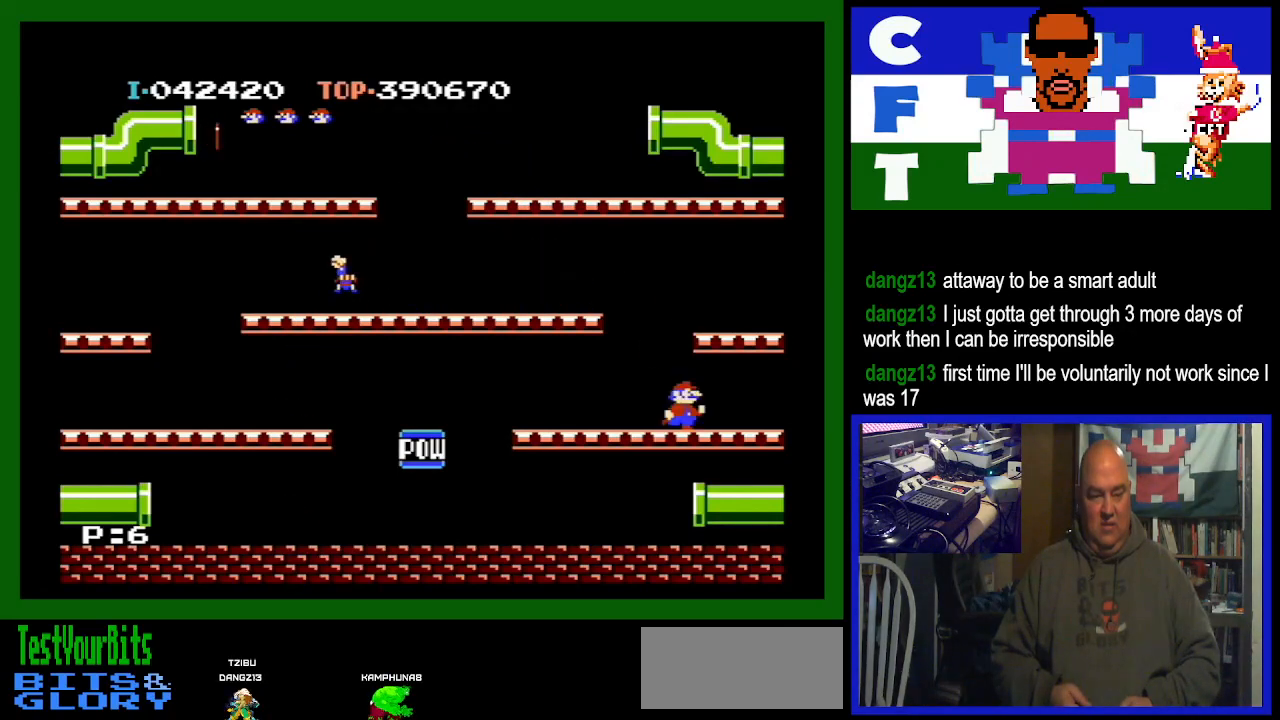
{"buttons": ["DPAD_LEFT"], "events": [[333, "DPAD_RIGHT", "up"], [367, "DPAD_LEFT", "down"]]}
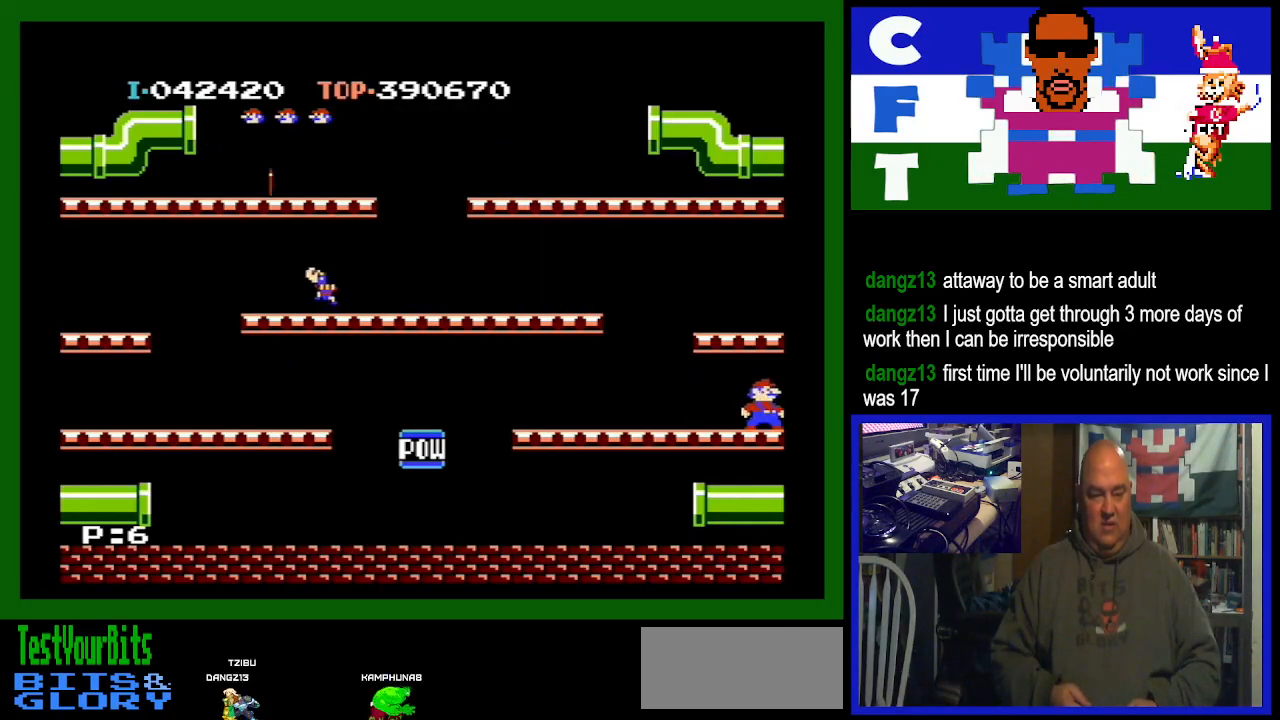
{"buttons": ["DPAD_LEFT"], "events": []}
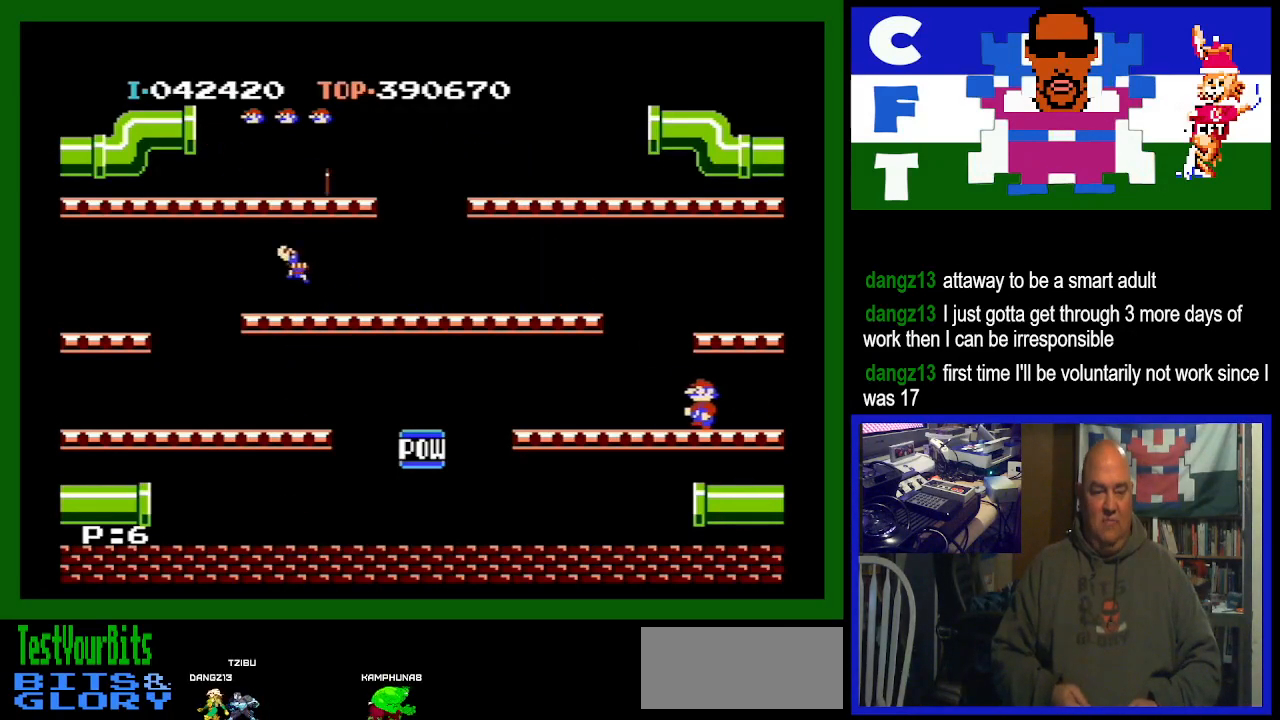
{"buttons": ["DPAD_LEFT"], "events": [[133, "A", "down"], [267, "A", "up"]]}
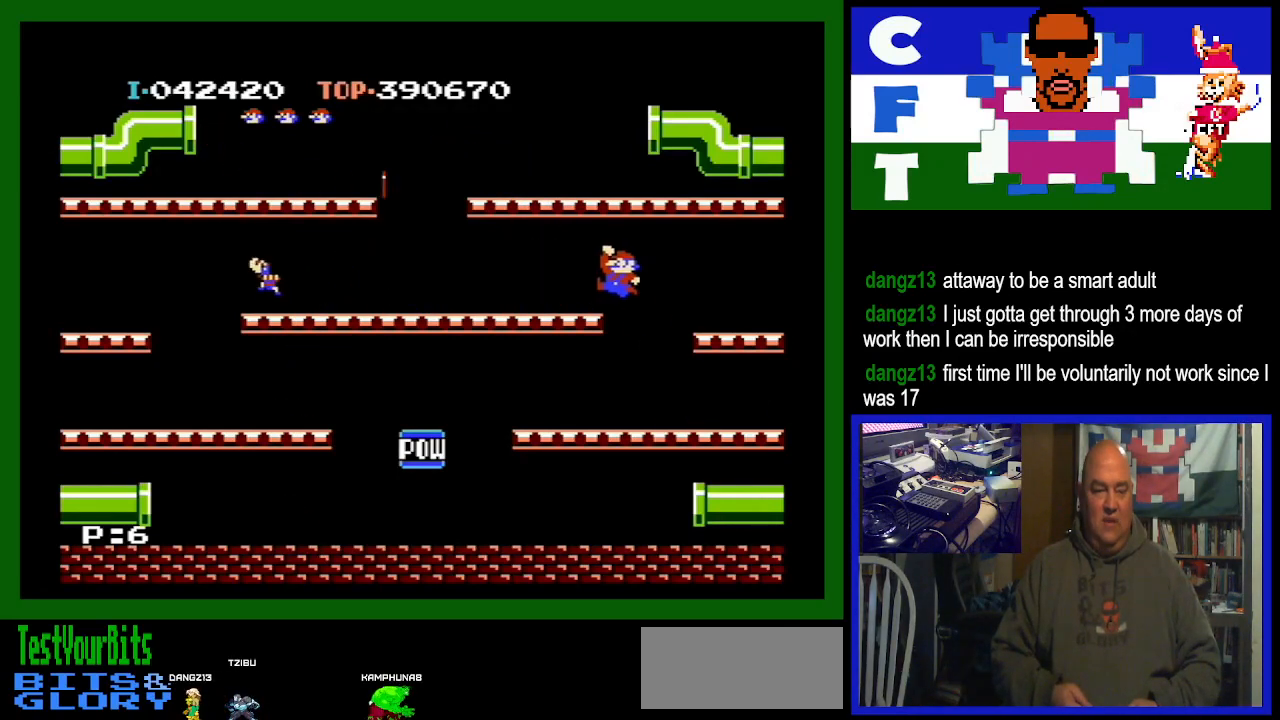
{"buttons": ["DPAD_LEFT"], "events": []}
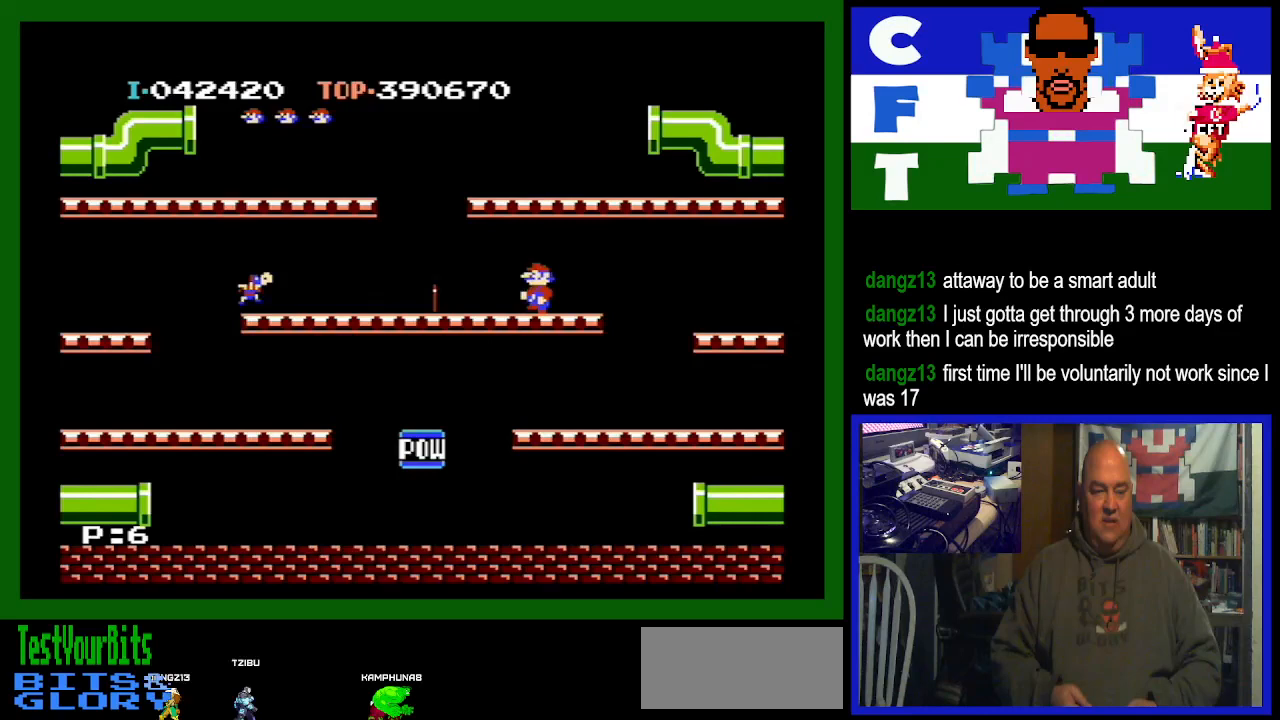
{"buttons": ["DPAD_RIGHT"], "events": [[267, "DPAD_LEFT", "up"], [300, "DPAD_RIGHT", "down"]]}
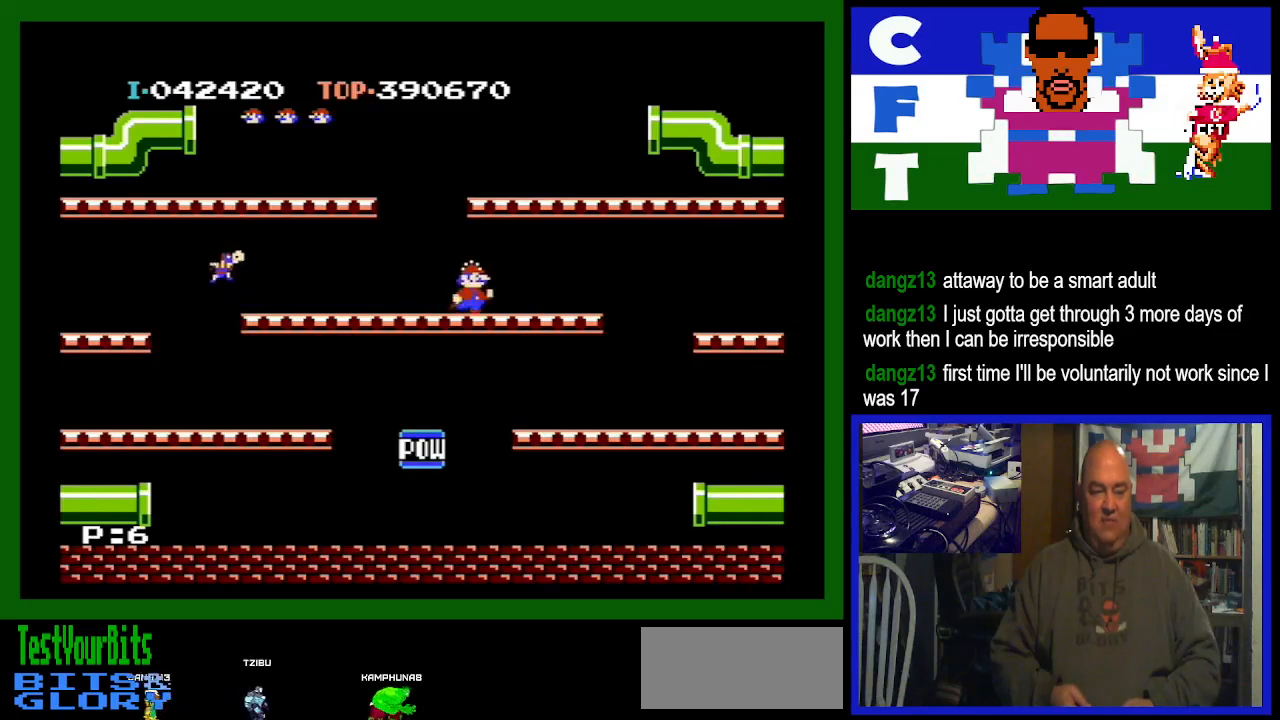
{"buttons": ["DPAD_RIGHT"], "events": []}
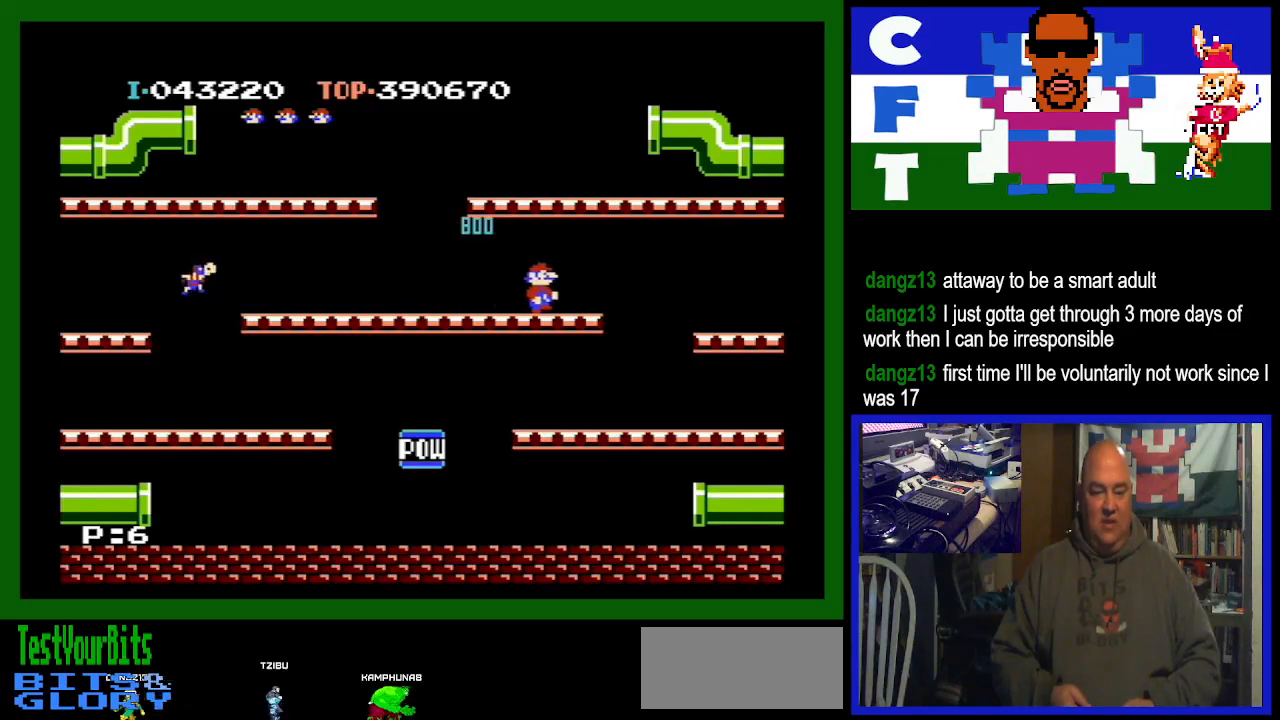
{"buttons": ["DPAD_LEFT"], "events": [[333, "DPAD_LEFT", "down"], [333, "DPAD_RIGHT", "up"]]}
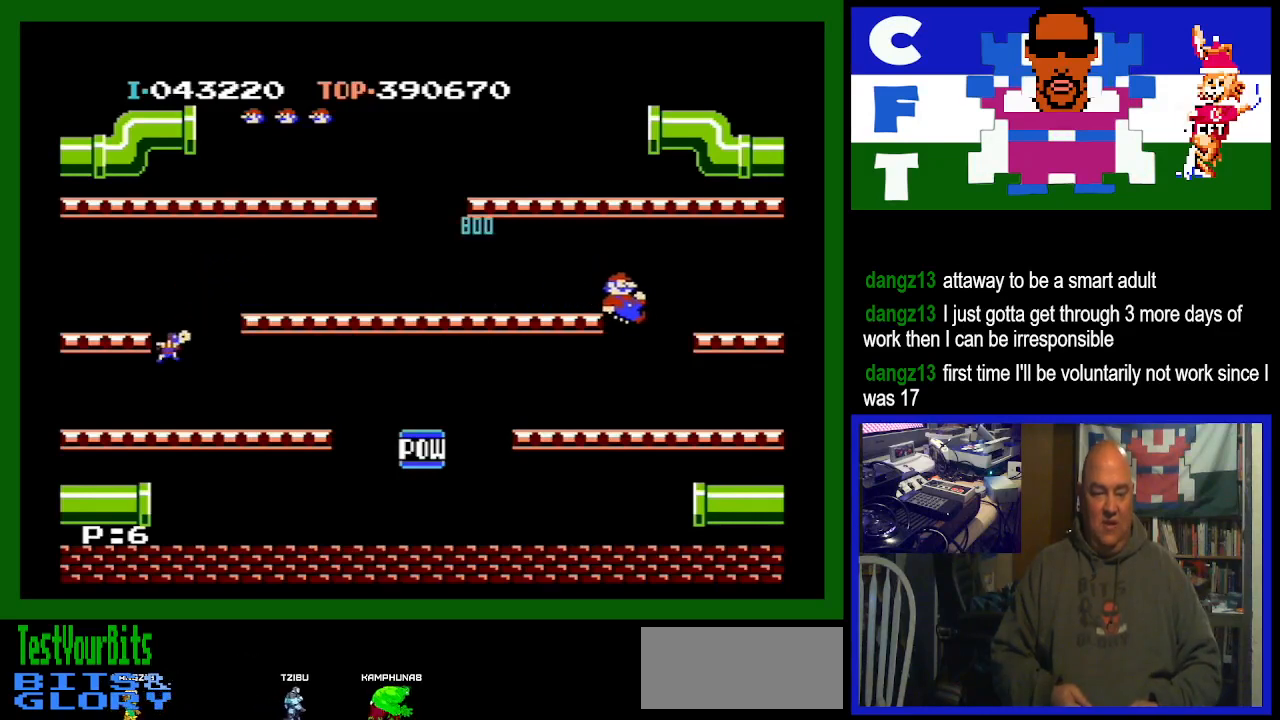
{"buttons": ["DPAD_LEFT"], "events": []}
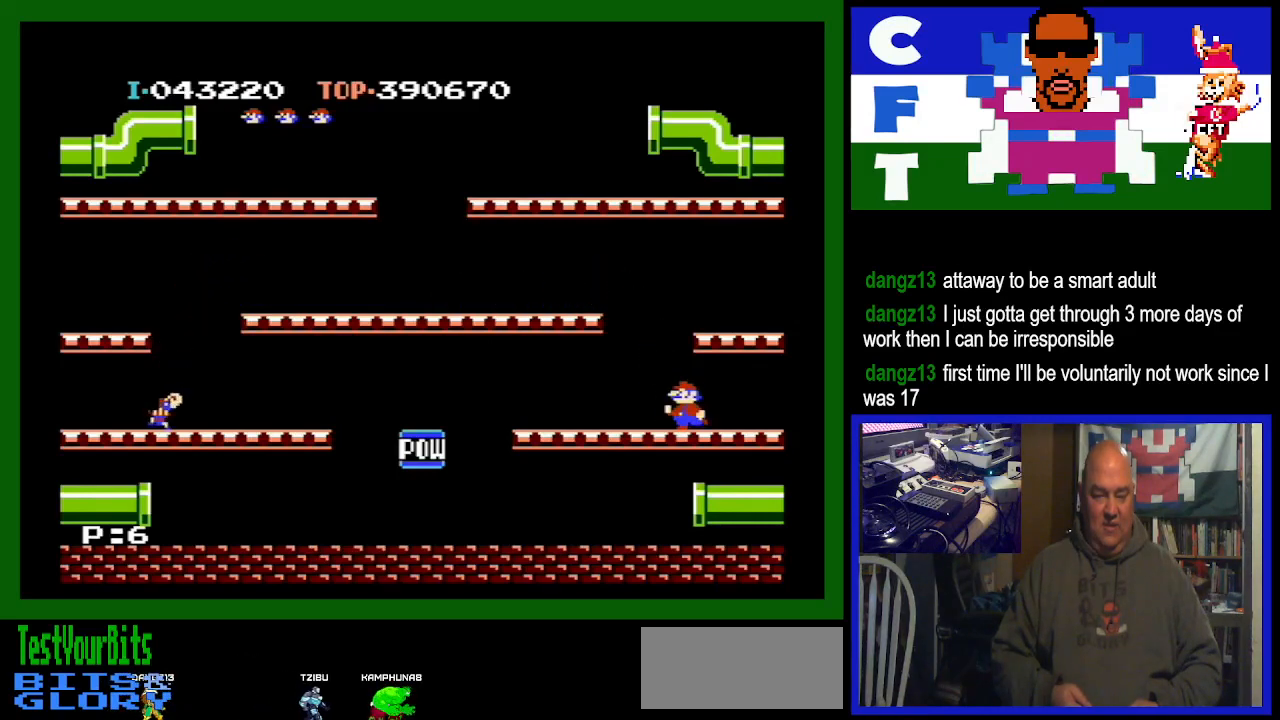
{"buttons": ["DPAD_LEFT"], "events": []}
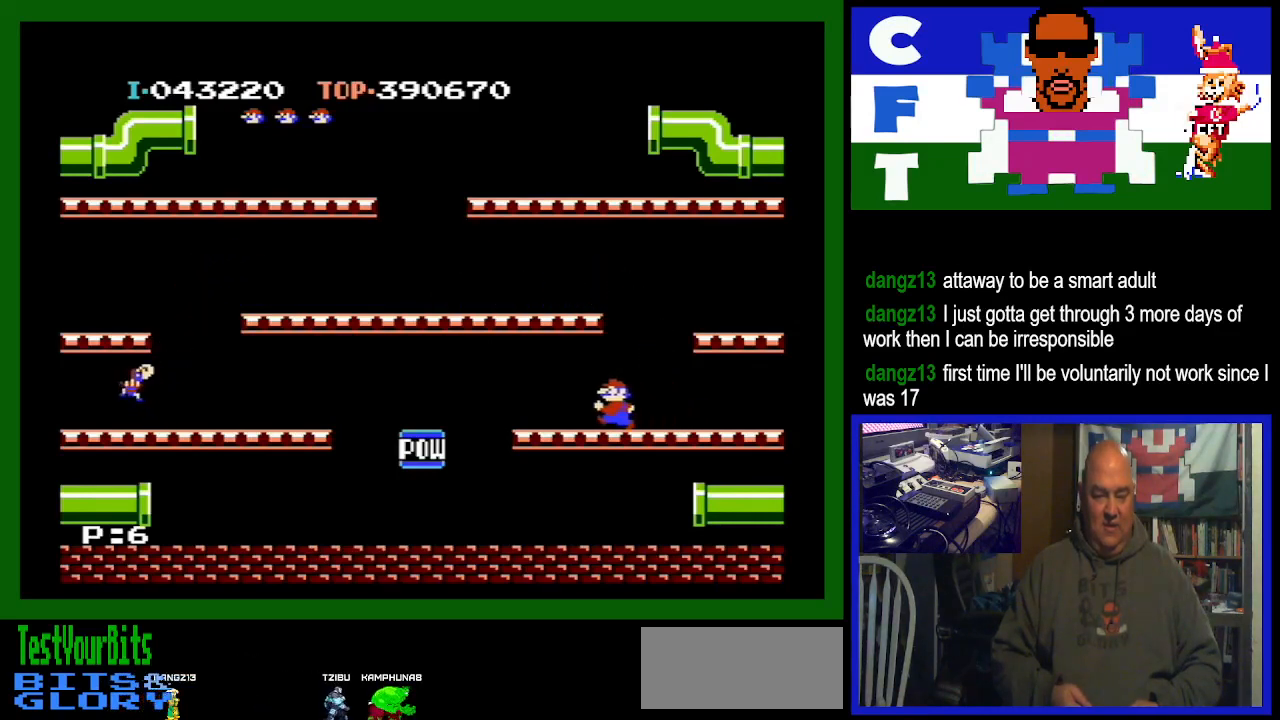
{"buttons": ["DPAD_RIGHT"], "events": [[467, "DPAD_LEFT", "up"], [500, "DPAD_RIGHT", "down"]]}
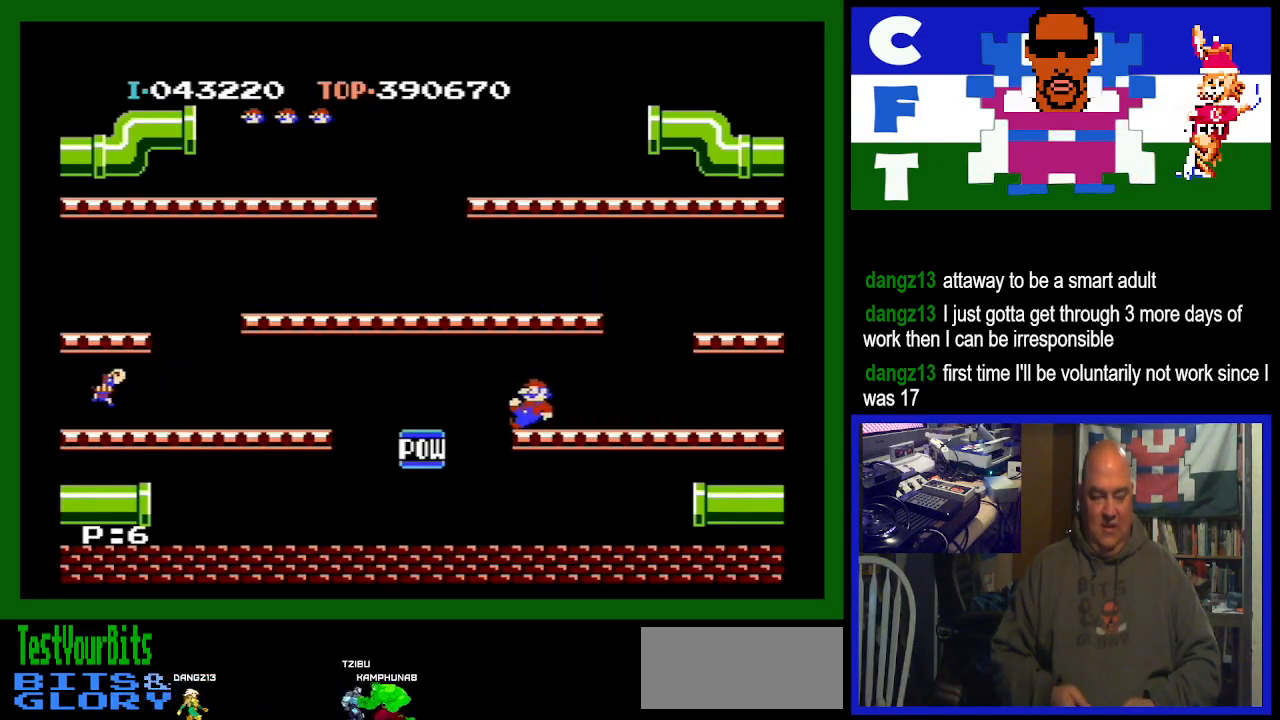
{"buttons": ["DPAD_RIGHT"], "events": []}
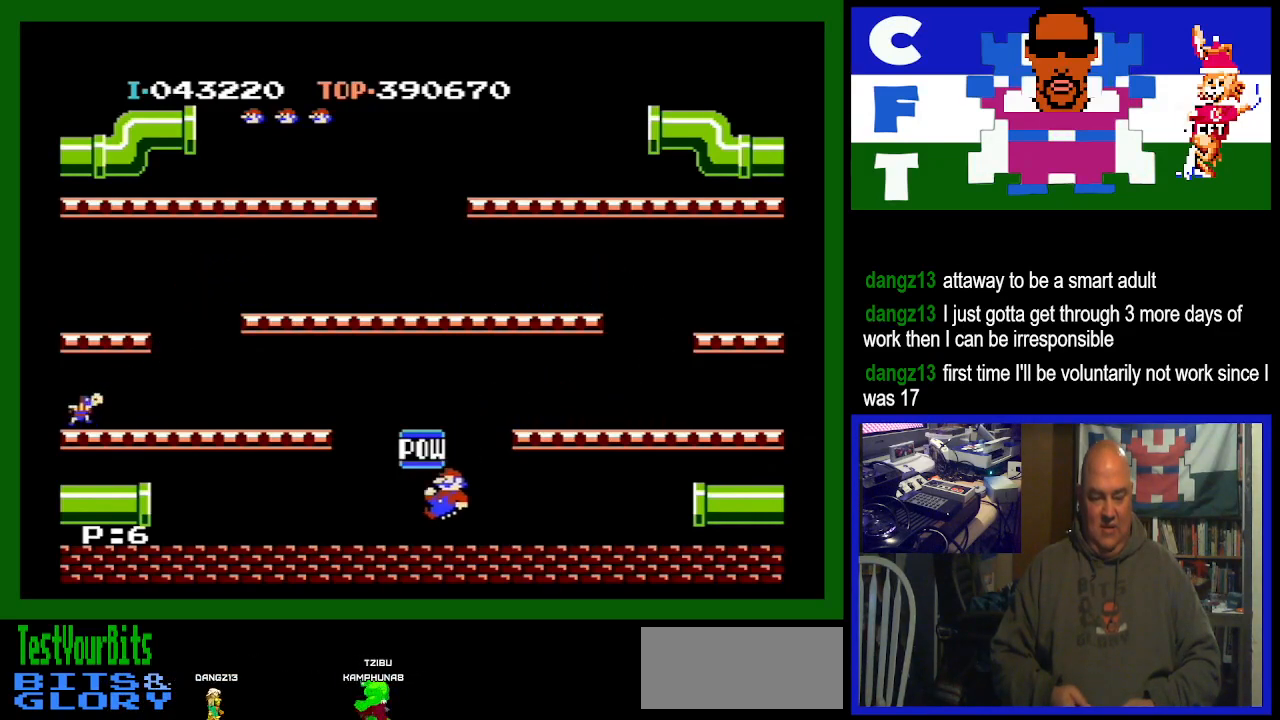
{"buttons": ["DPAD_RIGHT"], "events": []}
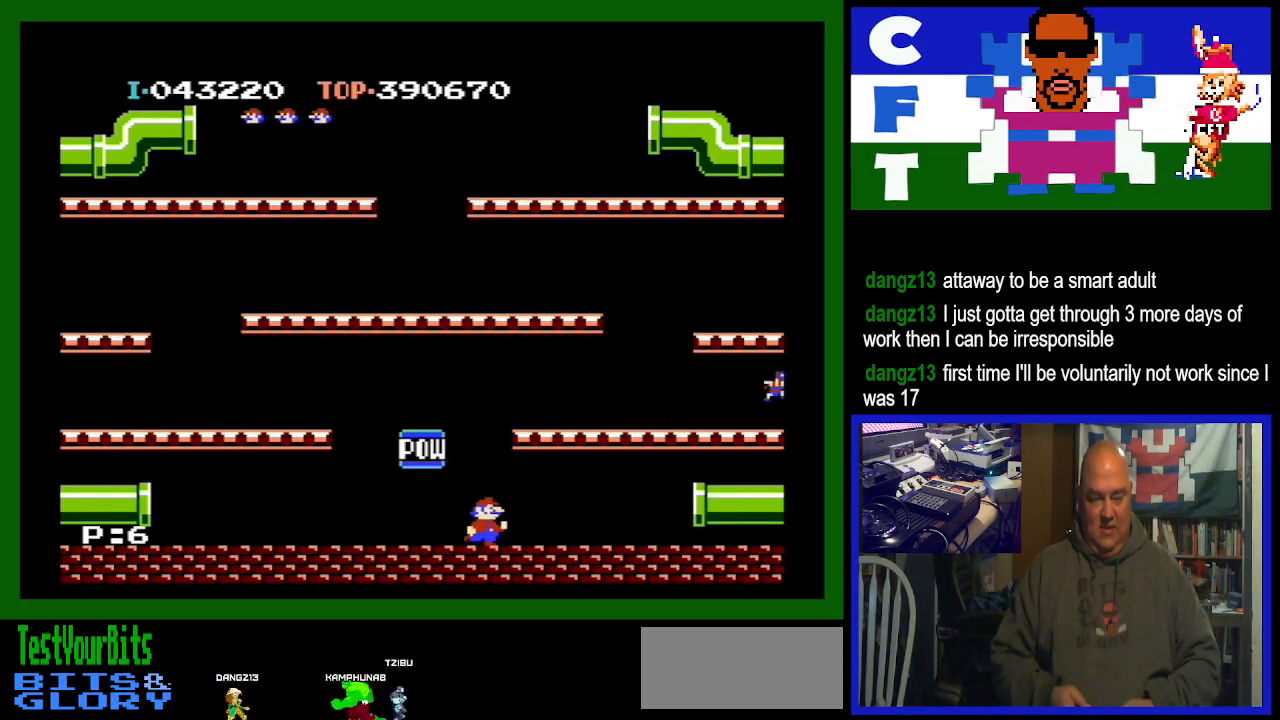
{"buttons": ["DPAD_RIGHT"], "events": []}
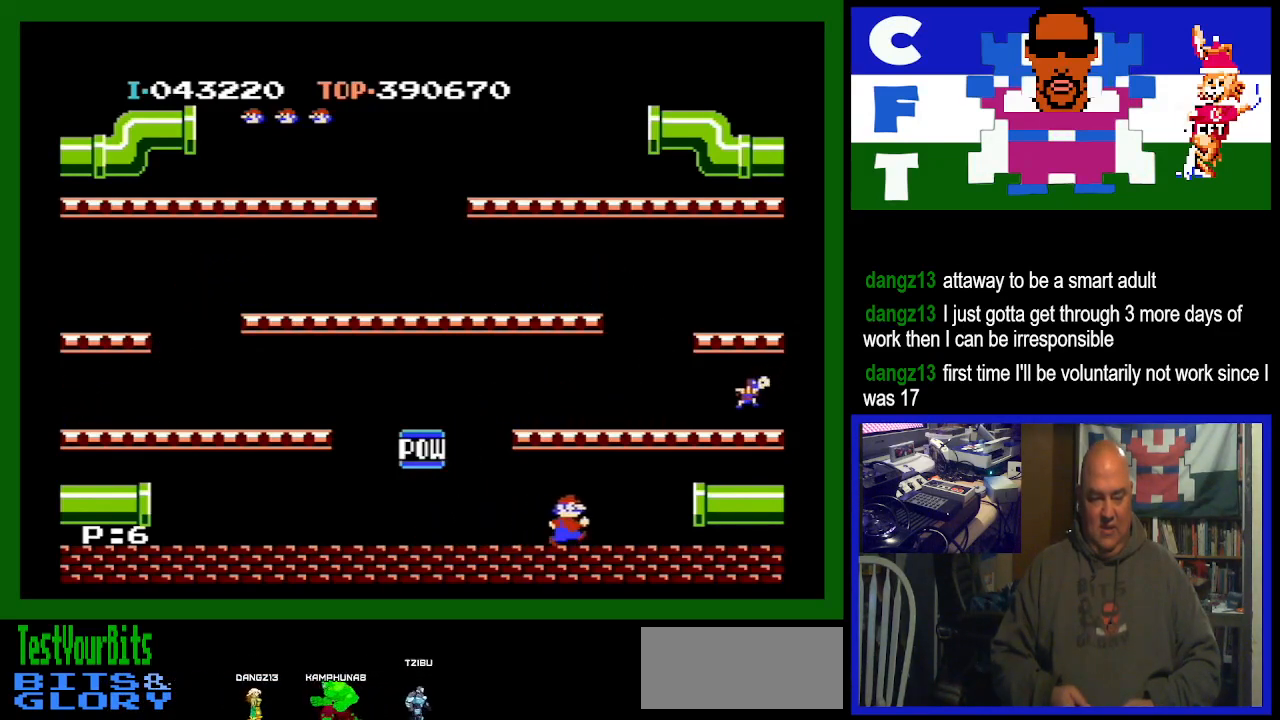
{"buttons": ["DPAD_RIGHT"], "events": []}
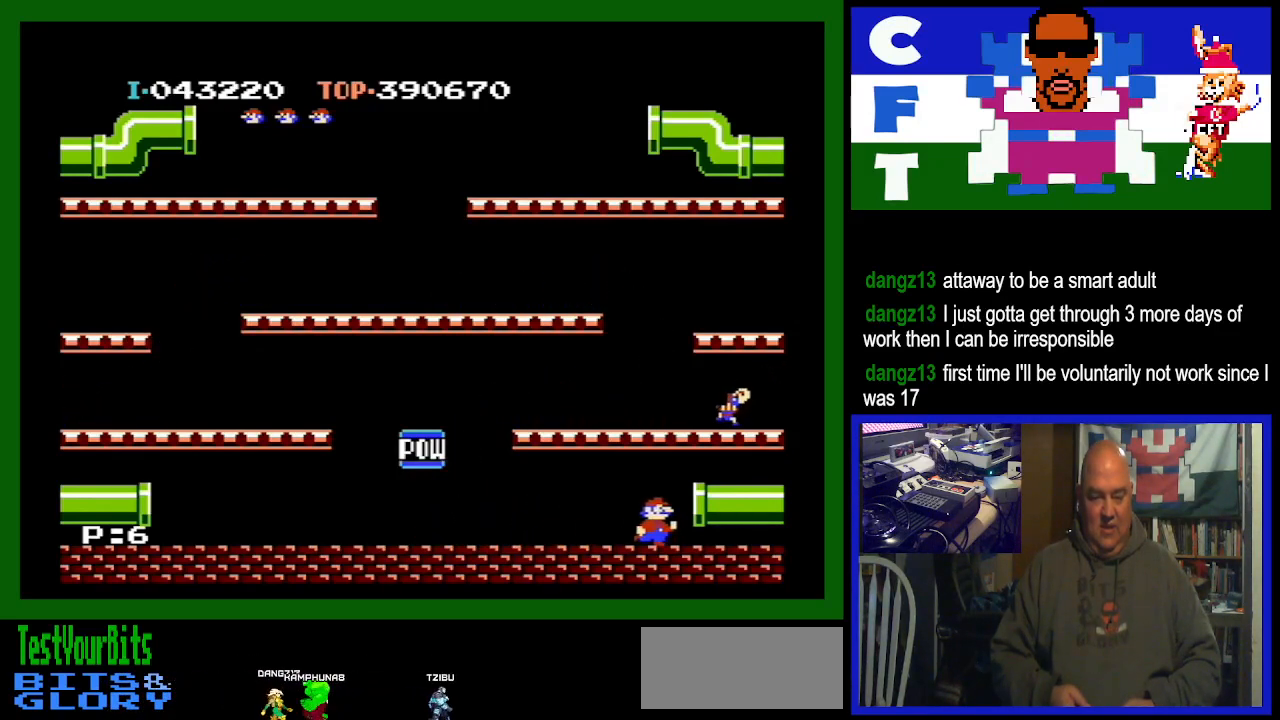
{"buttons": [], "events": [[233, "DPAD_RIGHT", "up"]]}
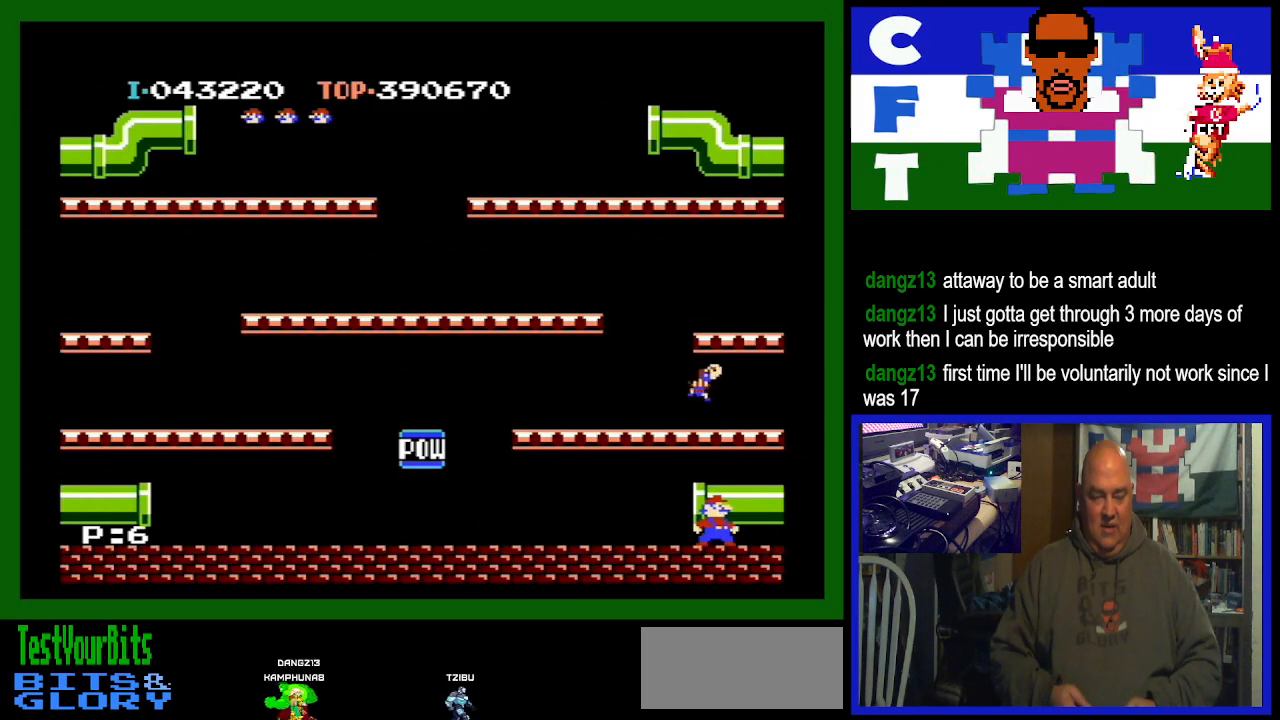
{"buttons": ["DPAD_LEFT"], "events": [[100, "DPAD_LEFT", "down"], [233, "DPAD_LEFT", "up"], [367, "DPAD_LEFT", "down"]]}
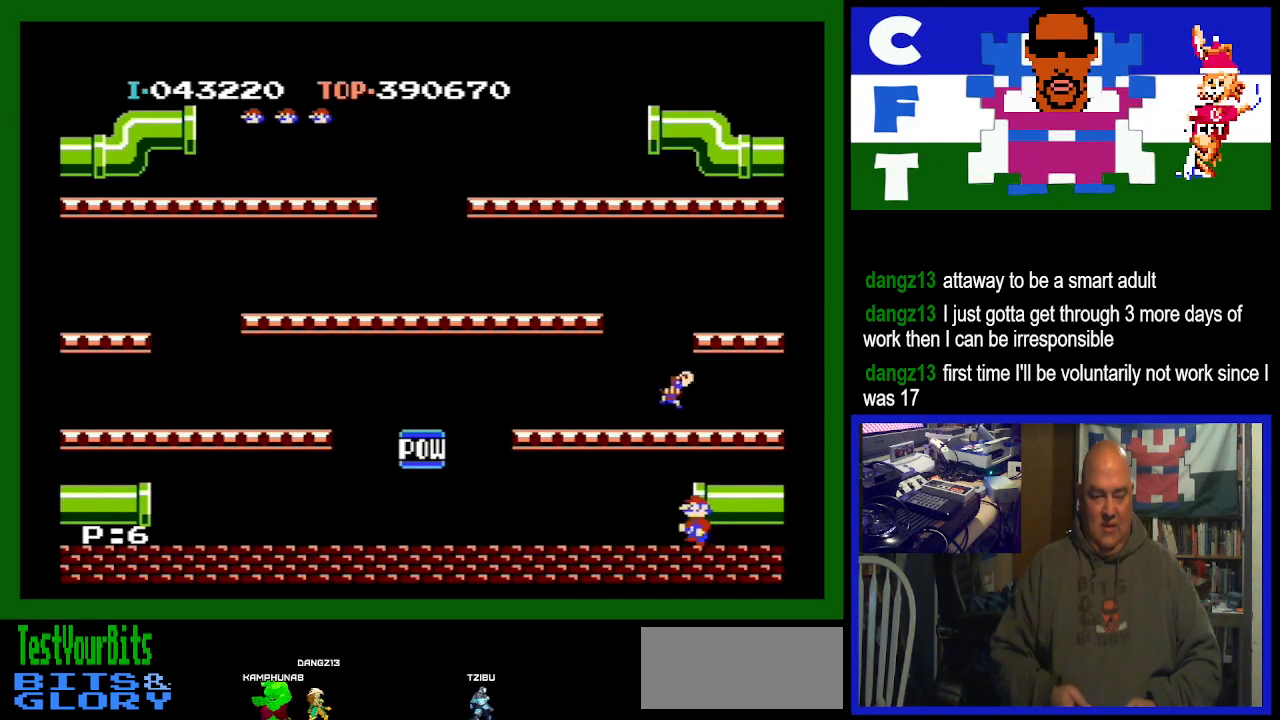
{"buttons": ["A", "DPAD_LEFT"], "events": [[33, "DPAD_LEFT", "up"], [300, "A", "down"], [400, "DPAD_LEFT", "down"]]}